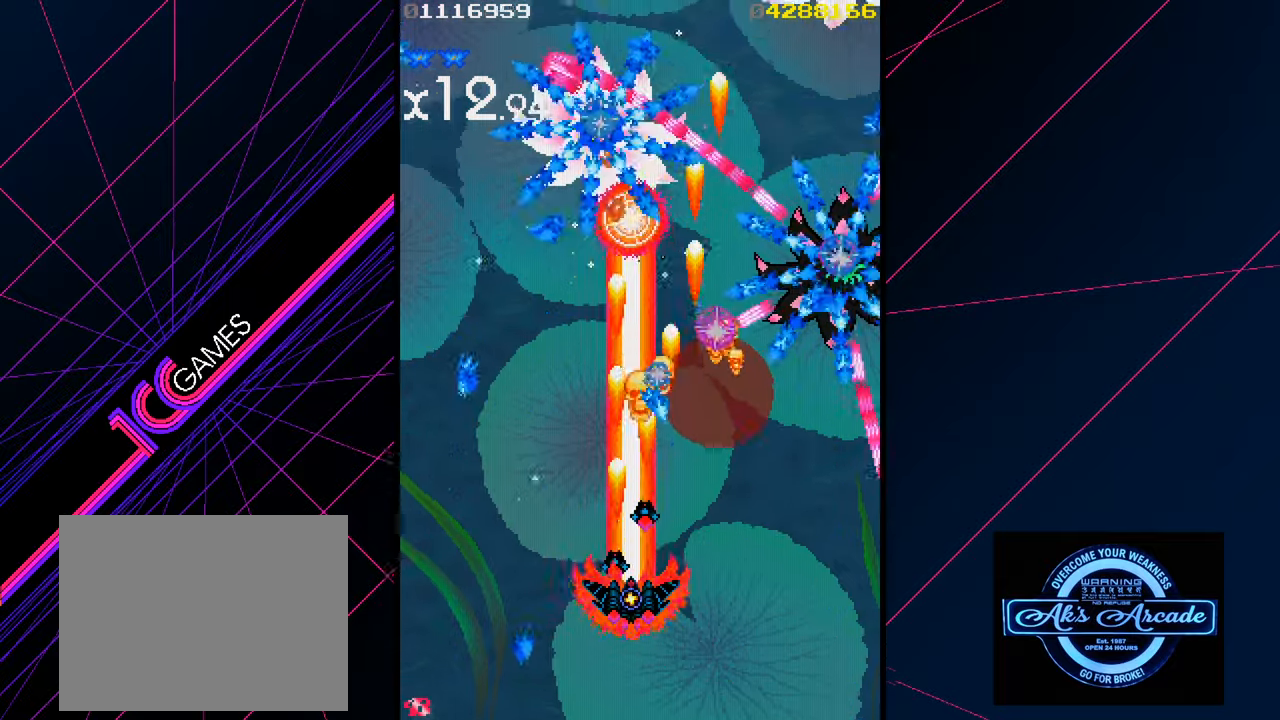
Gameplay with a controller (arcade stick); each line is a JSON object with the inputs held at the frame after it. "events" lists button and stick changes between this image and that frame as [ms after this image, input, new state], when the widget could be followed in between. Not read: L3 R3 other_buttons.
{"buttons": [], "left_stick": "up", "events": [[150, "left_stick", "left"], [367, "left_stick", "up"]]}
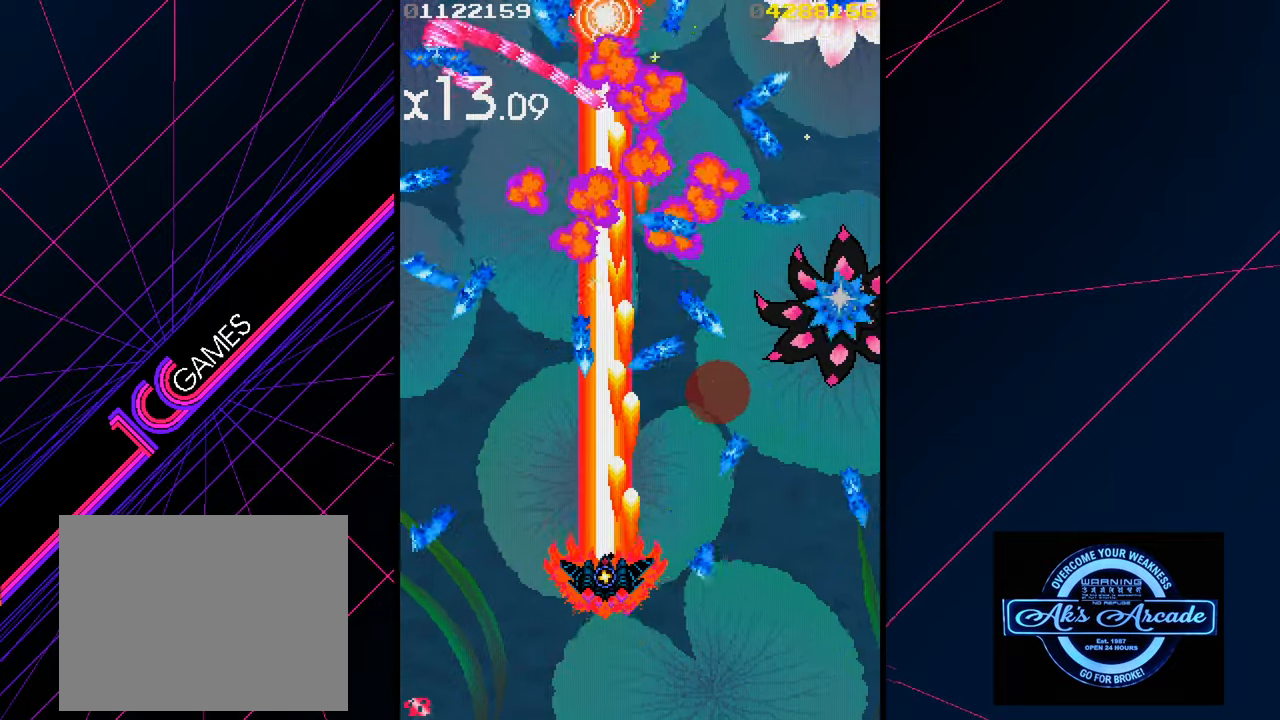
{"buttons": [], "left_stick": "right", "events": [[84, "left_stick", "right"], [200, "left_stick", "down-right"], [500, "left_stick", "right"]]}
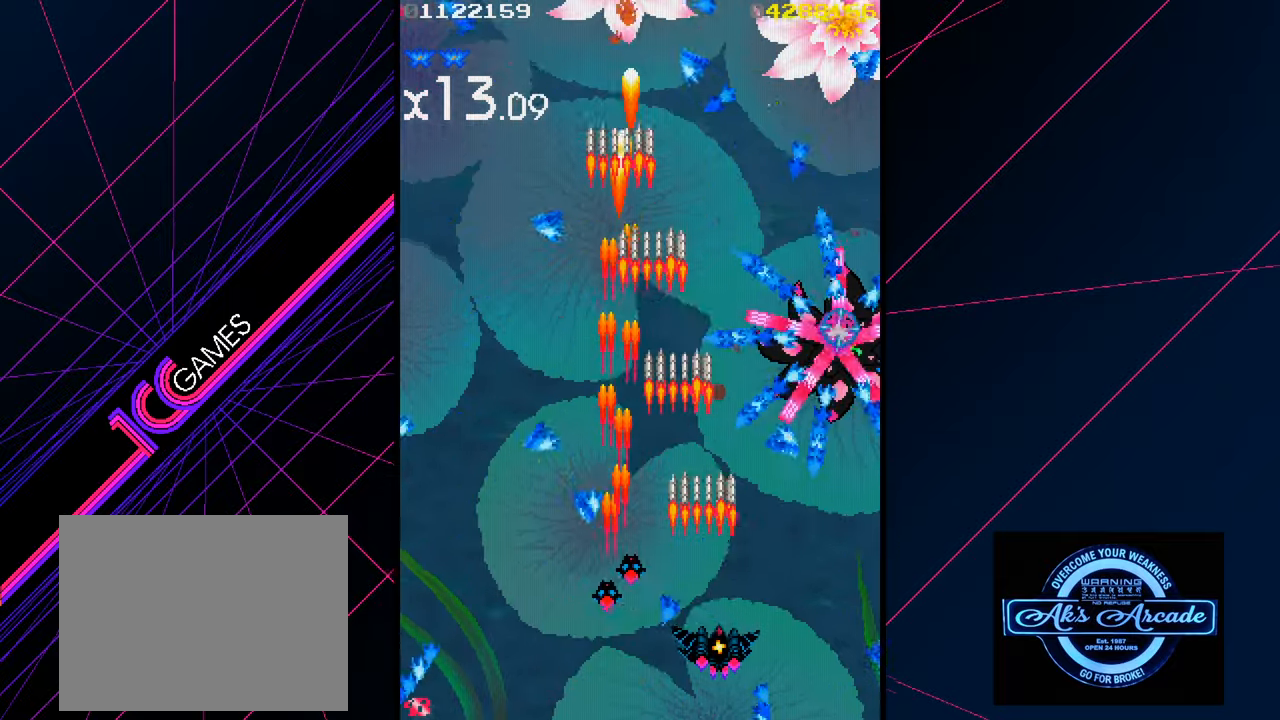
{"buttons": [], "left_stick": "down-right", "events": [[250, "left_stick", "down-right"]]}
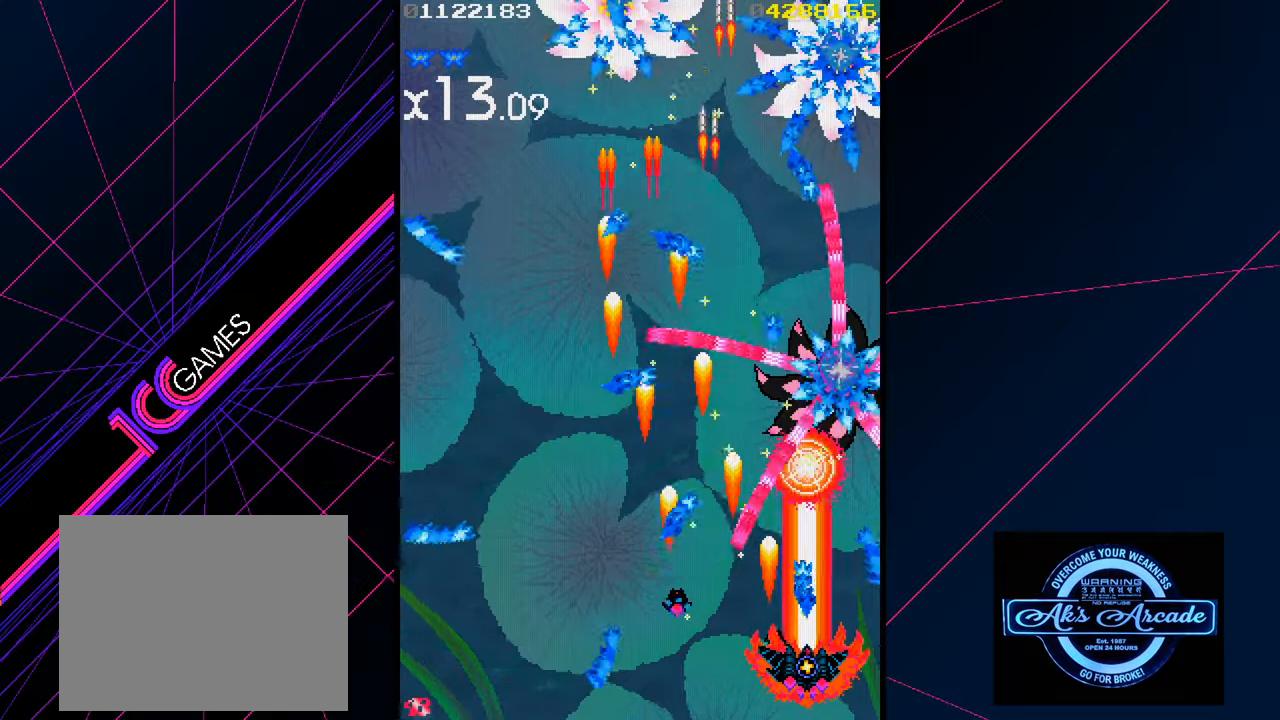
{"buttons": [], "left_stick": "center", "events": [[50, "left_stick", "right"], [333, "left_stick", "center"]]}
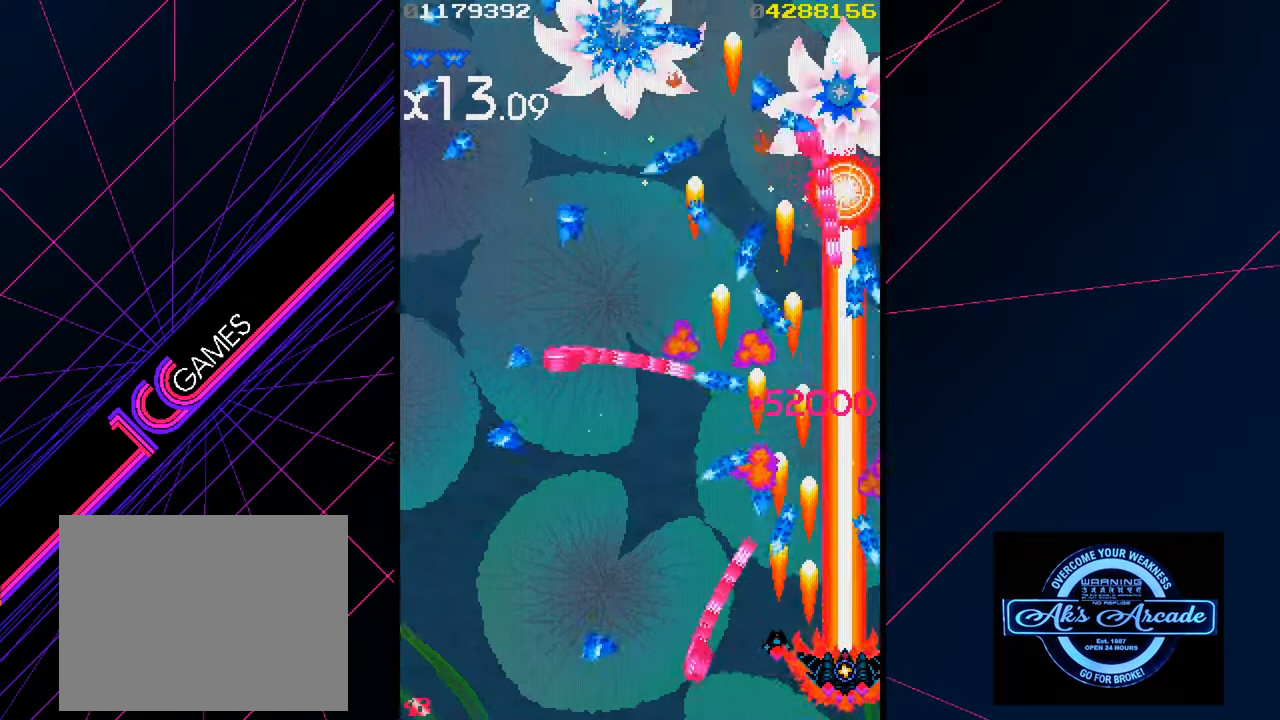
{"buttons": [], "left_stick": "up", "events": [[66, "left_stick", "left"], [216, "left_stick", "center"], [316, "left_stick", "up"]]}
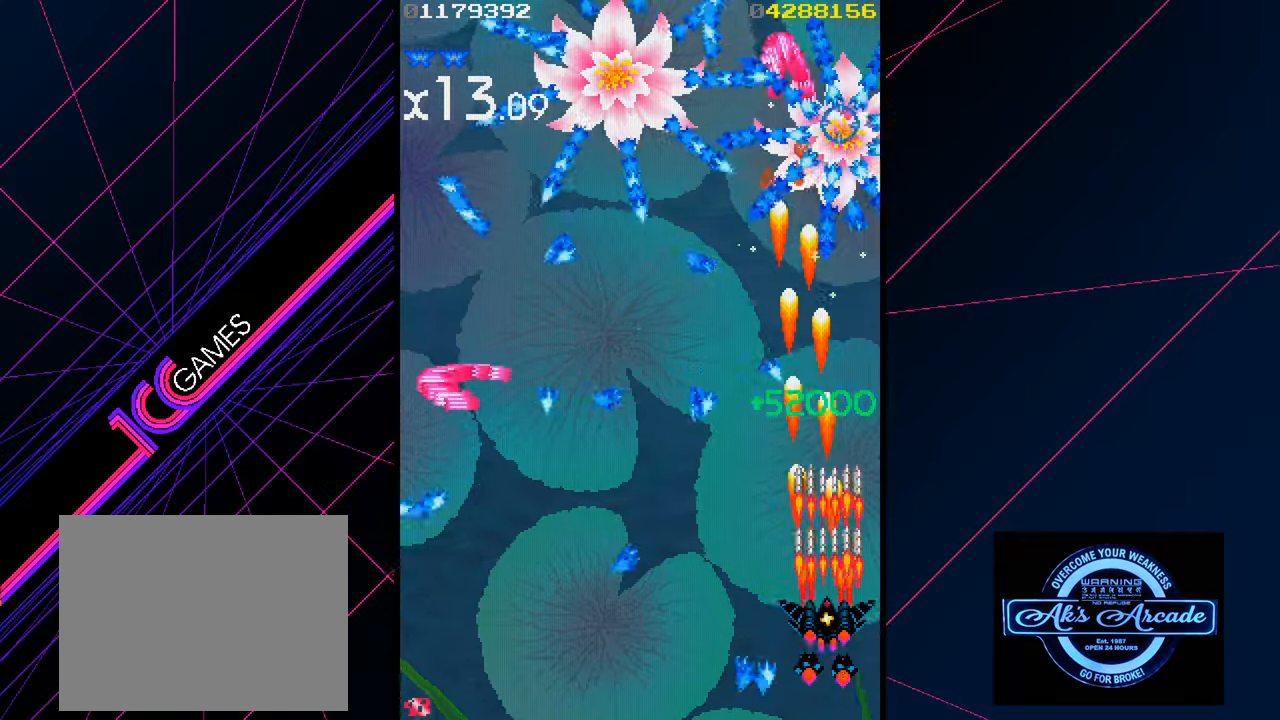
{"buttons": [], "left_stick": "up", "events": [[83, "left_stick", "left"], [216, "left_stick", "center"], [433, "left_stick", "up"]]}
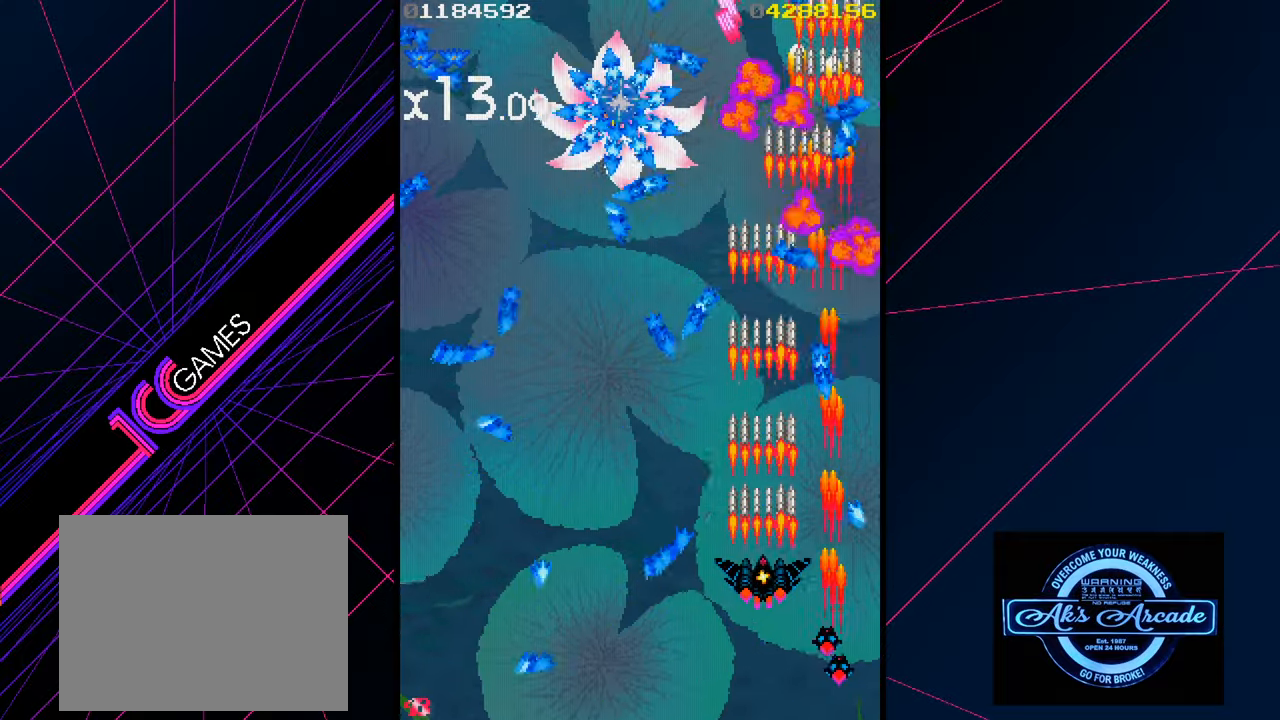
{"buttons": [], "left_stick": "left", "events": [[100, "left_stick", "left"], [283, "left_stick", "down-left"], [383, "left_stick", "left"]]}
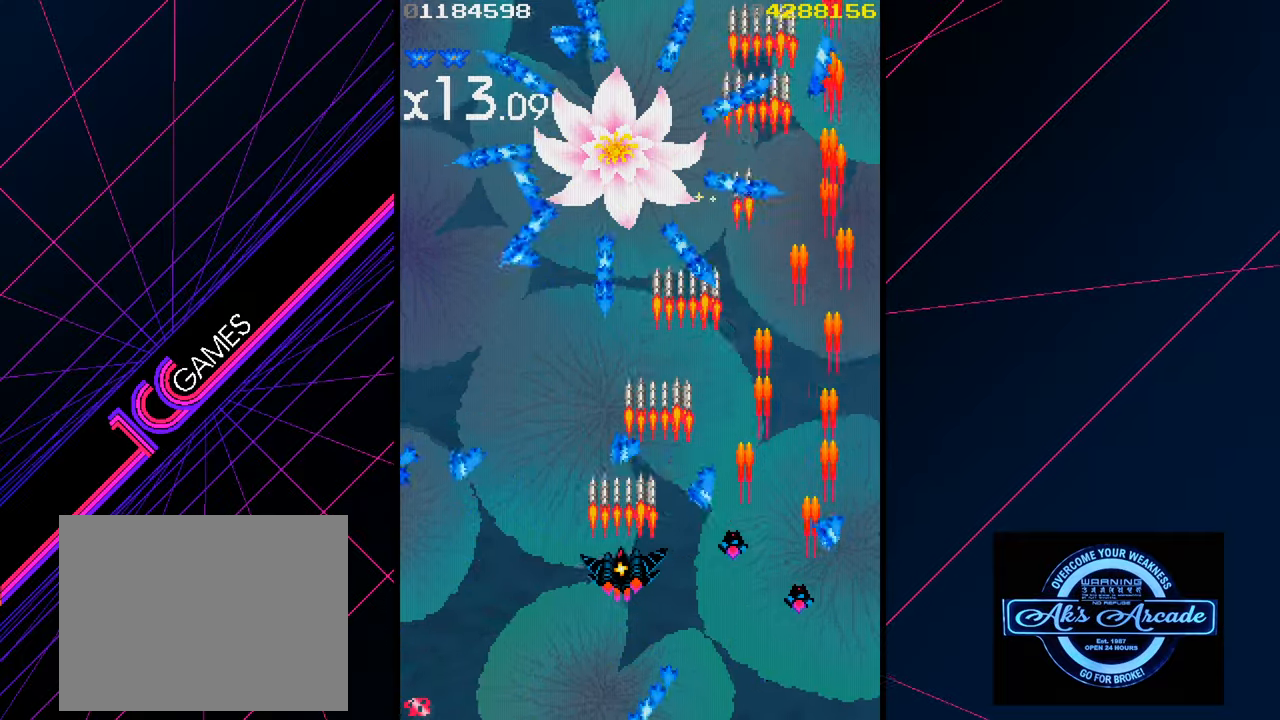
{"buttons": [], "left_stick": "right", "events": [[16, "left_stick", "down"], [116, "left_stick", "left"], [283, "left_stick", "down-right"], [483, "left_stick", "right"]]}
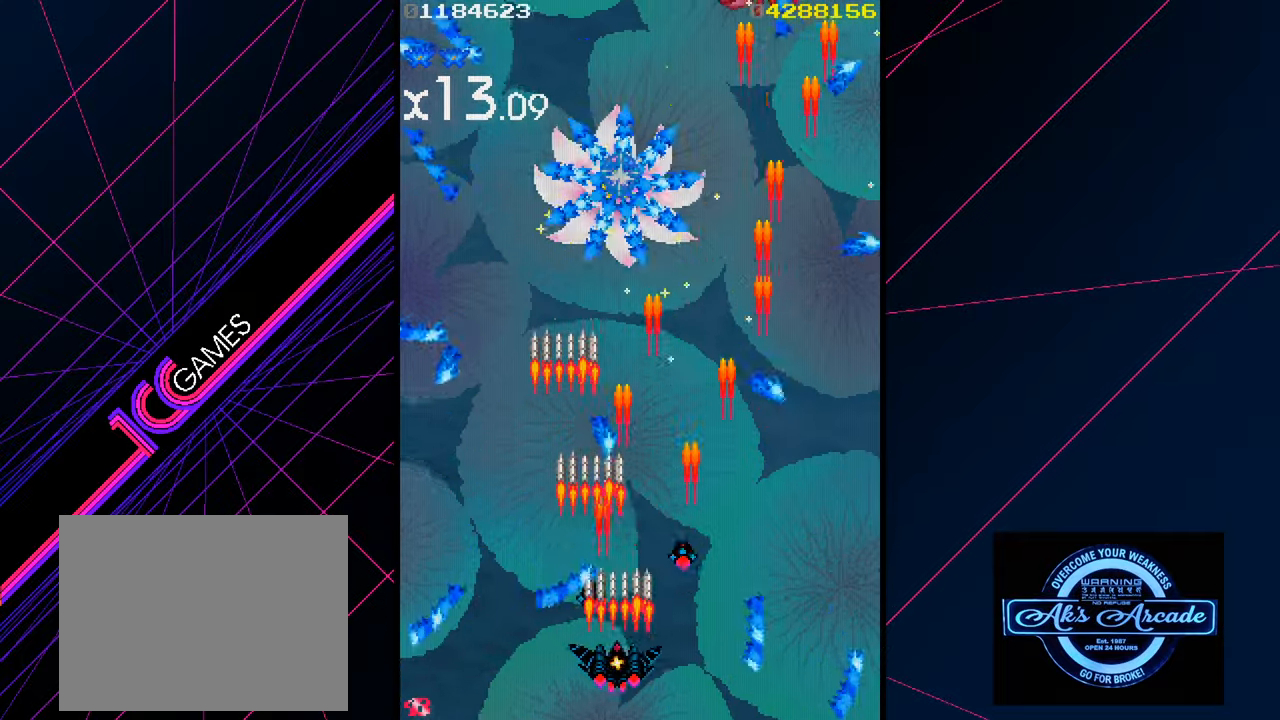
{"buttons": [], "left_stick": "up-left", "events": [[100, "left_stick", "up"], [183, "left_stick", "up-right"], [500, "left_stick", "up-left"]]}
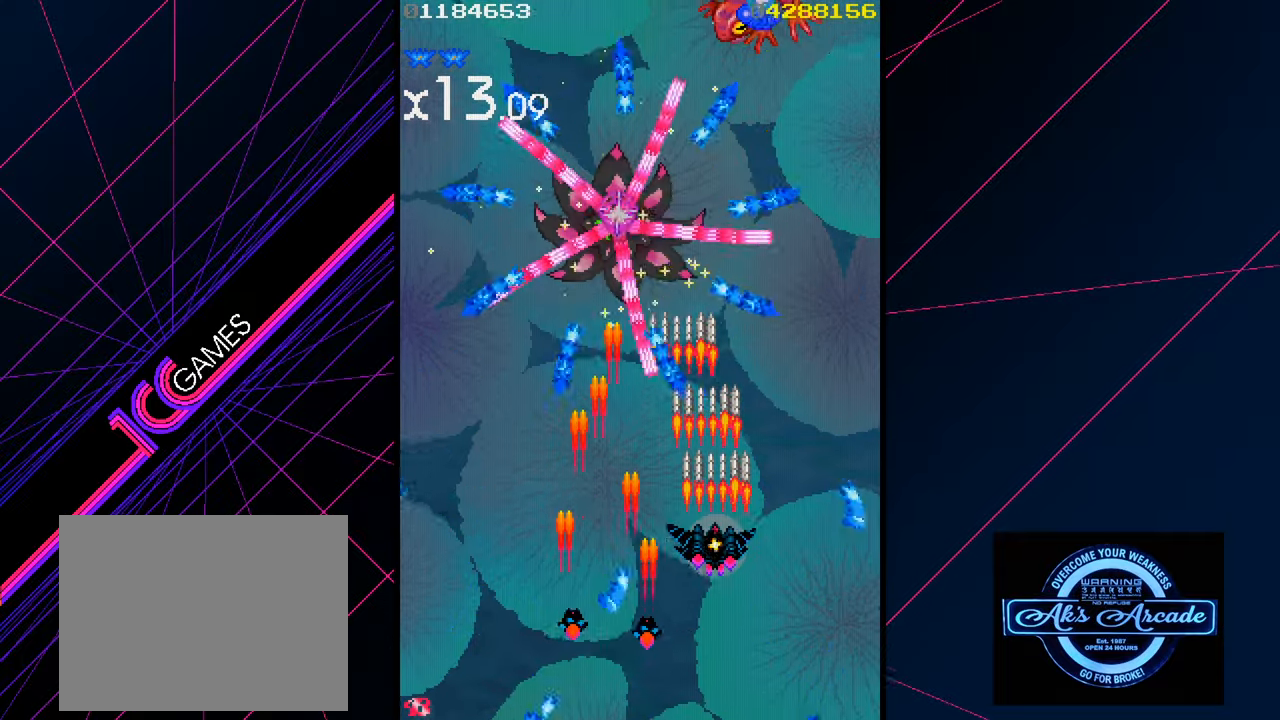
{"buttons": [], "left_stick": "down", "events": [[133, "left_stick", "left"], [250, "left_stick", "down-left"], [450, "left_stick", "down"]]}
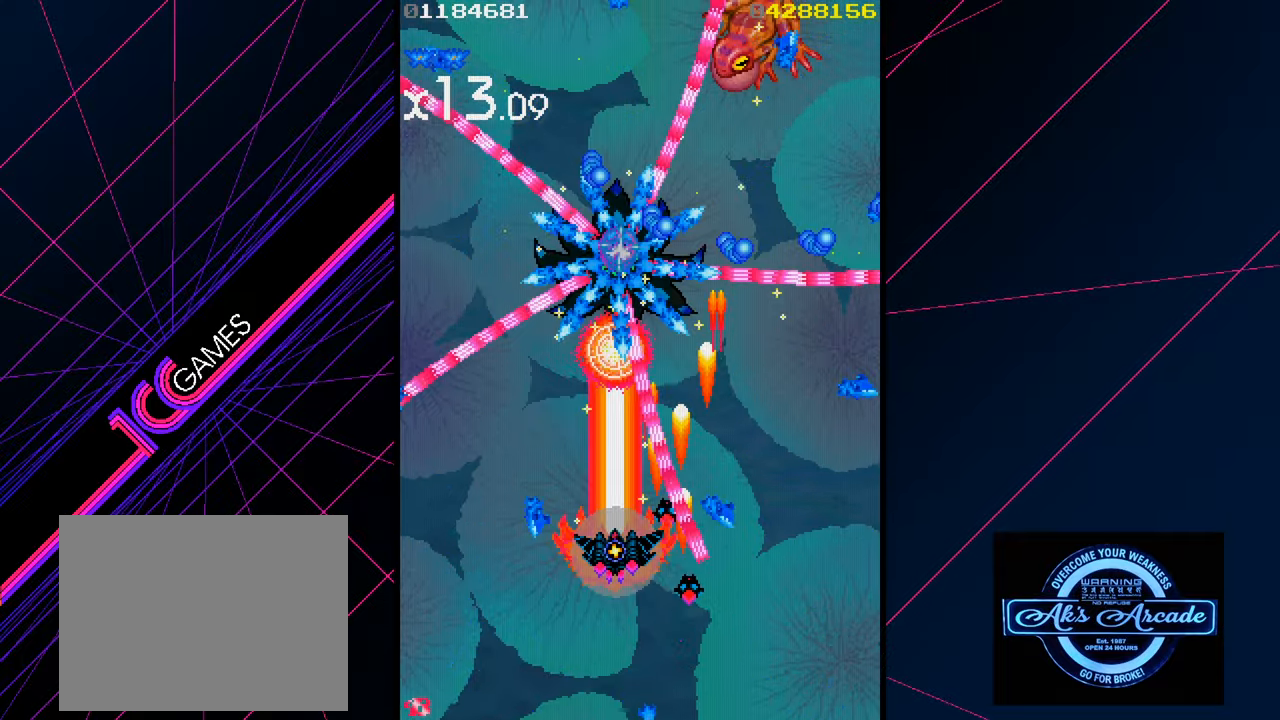
{"buttons": [], "left_stick": "left", "events": [[283, "left_stick", "down-left"], [450, "left_stick", "left"]]}
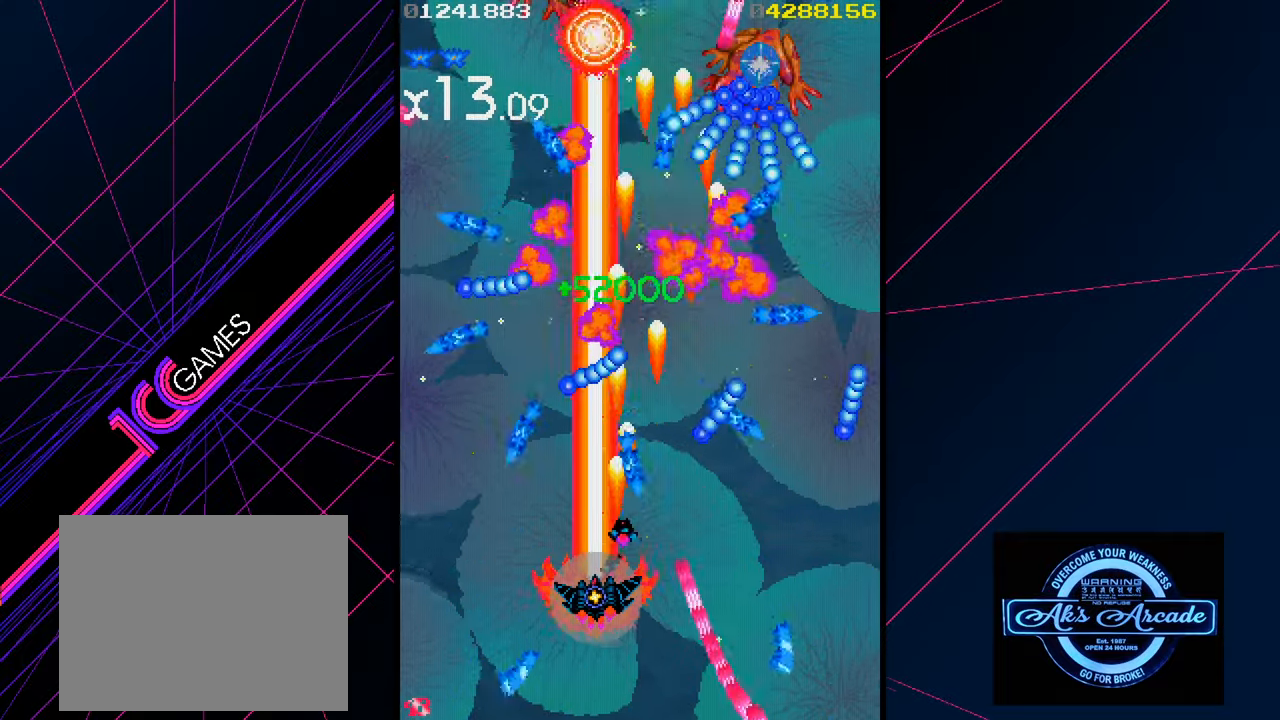
{"buttons": [], "left_stick": "right", "events": [[133, "left_stick", "up-left"], [300, "left_stick", "center"], [433, "left_stick", "right"]]}
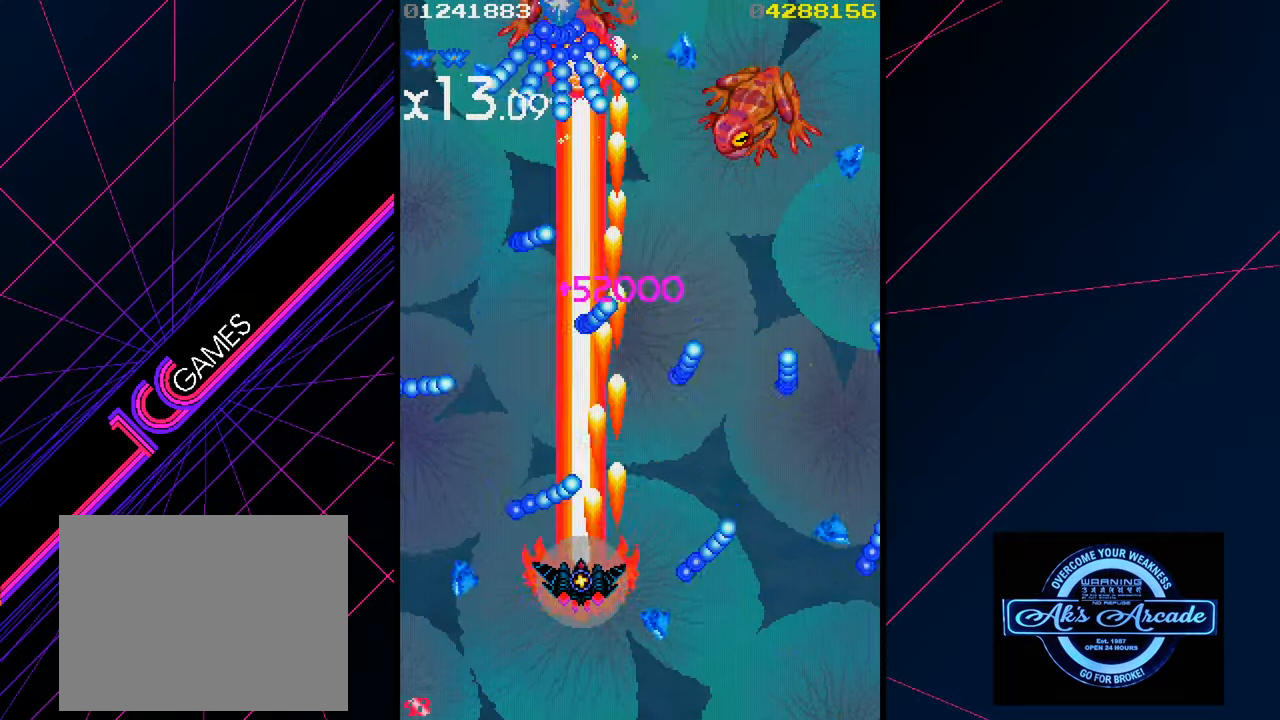
{"buttons": [], "left_stick": "right", "events": []}
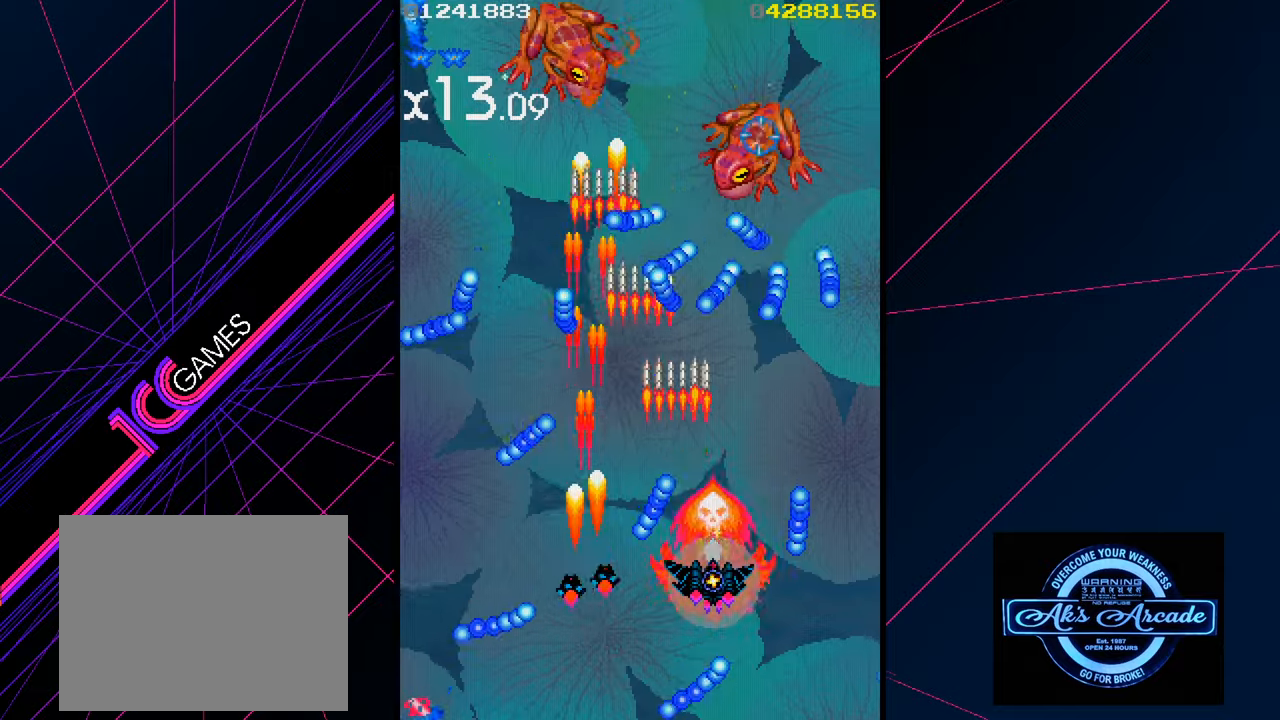
{"buttons": [], "left_stick": "down", "events": [[167, "left_stick", "down"], [250, "left_stick", "left"], [400, "left_stick", "down"]]}
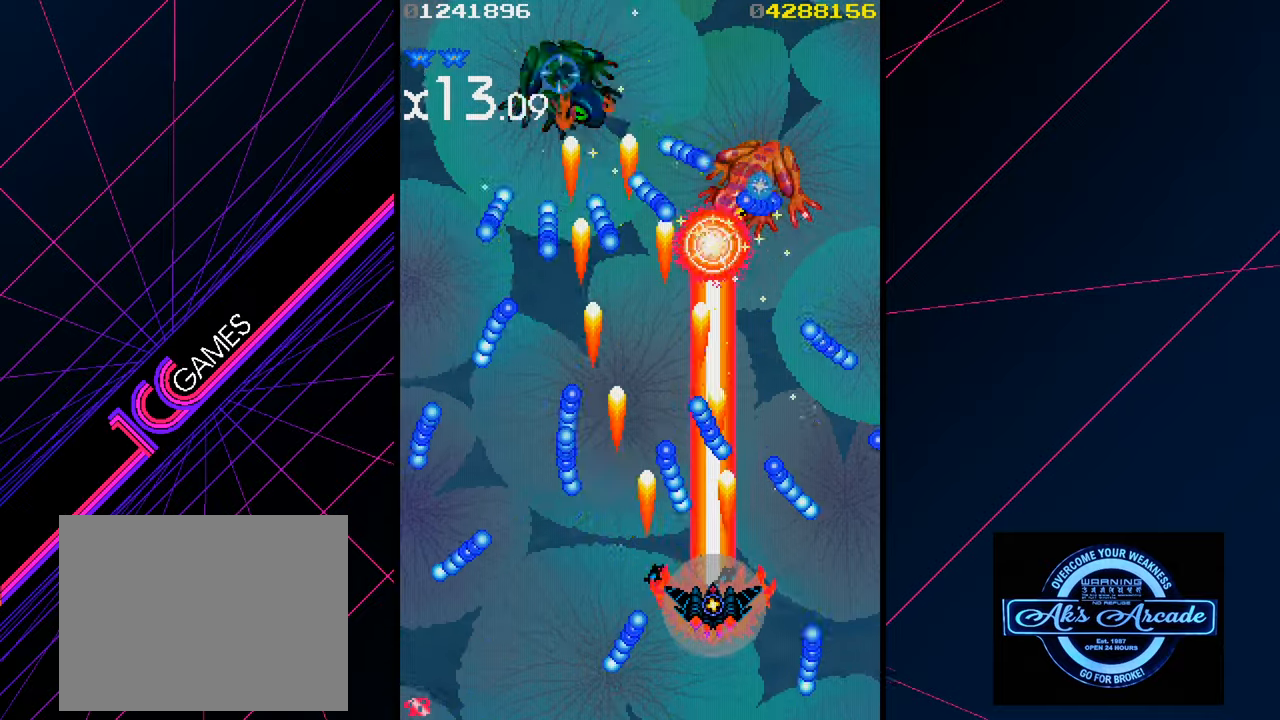
{"buttons": [], "left_stick": "left", "events": [[150, "left_stick", "right"], [267, "left_stick", "center"], [400, "left_stick", "up"], [467, "left_stick", "left"]]}
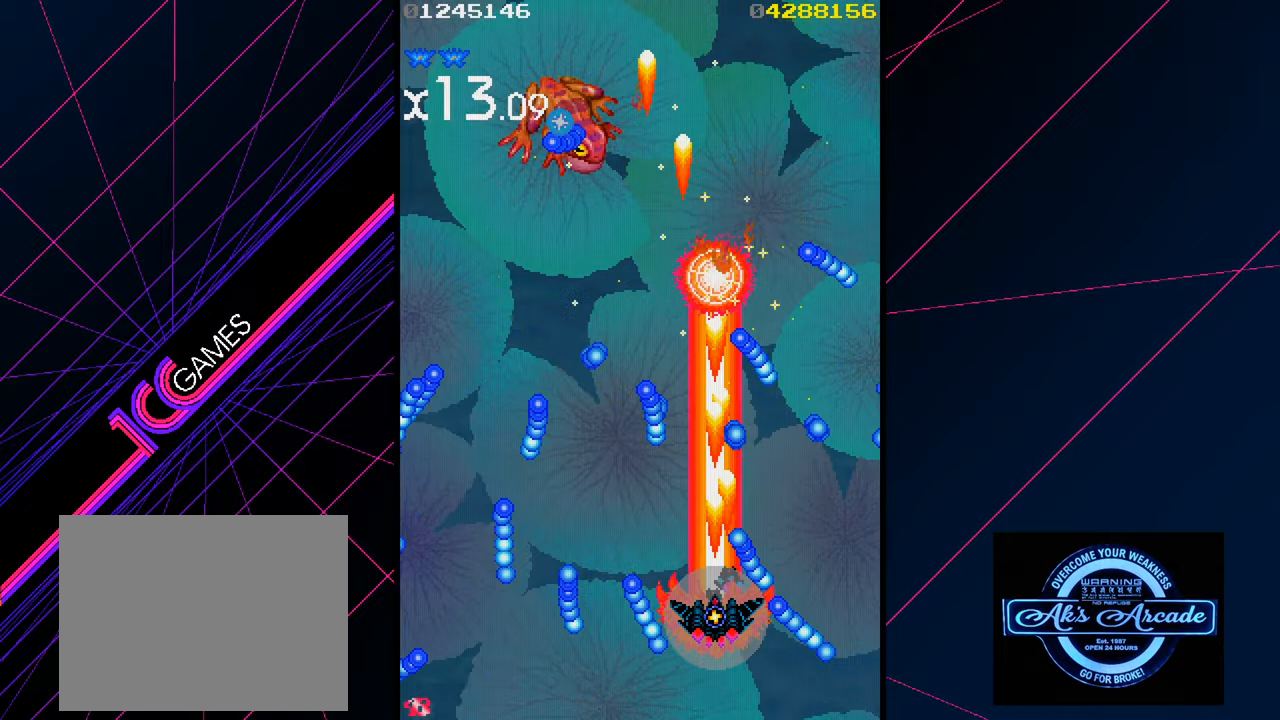
{"buttons": [], "left_stick": "left", "events": [[133, "left_stick", "down"], [317, "left_stick", "down-left"], [433, "left_stick", "left"]]}
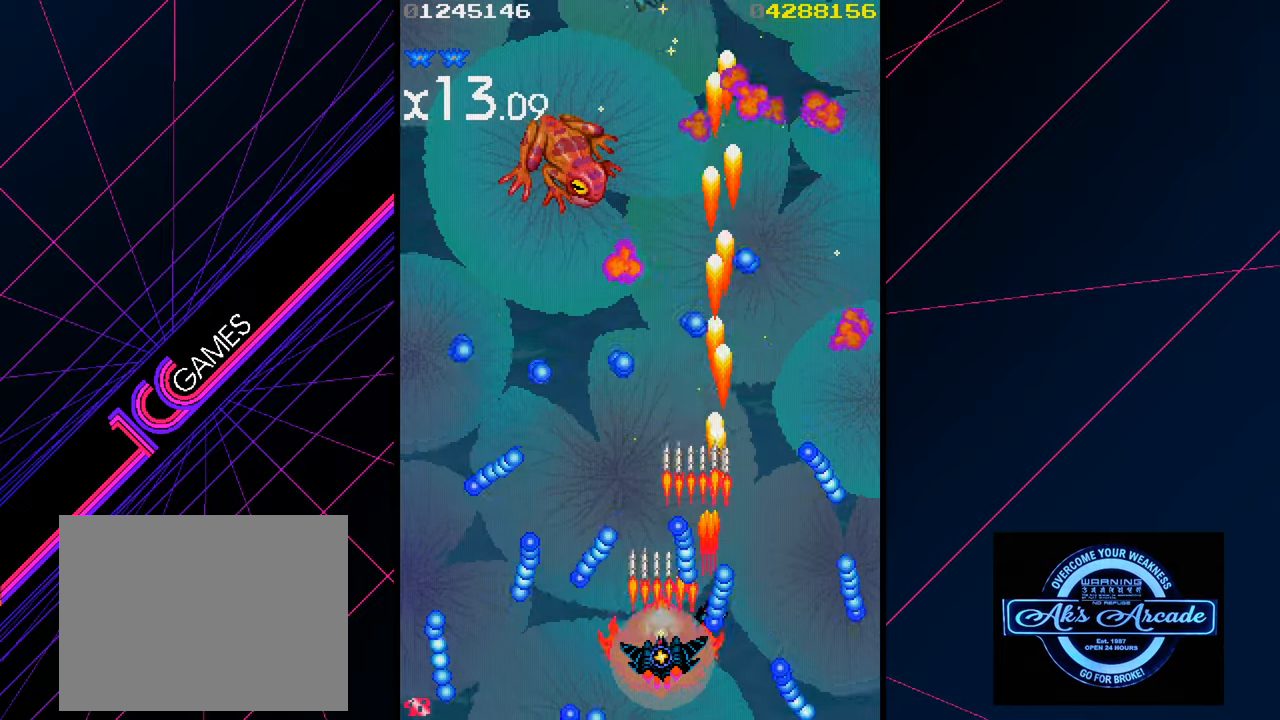
{"buttons": [], "left_stick": "center", "events": [[50, "left_stick", "center"], [267, "left_stick", "left"], [450, "left_stick", "center"]]}
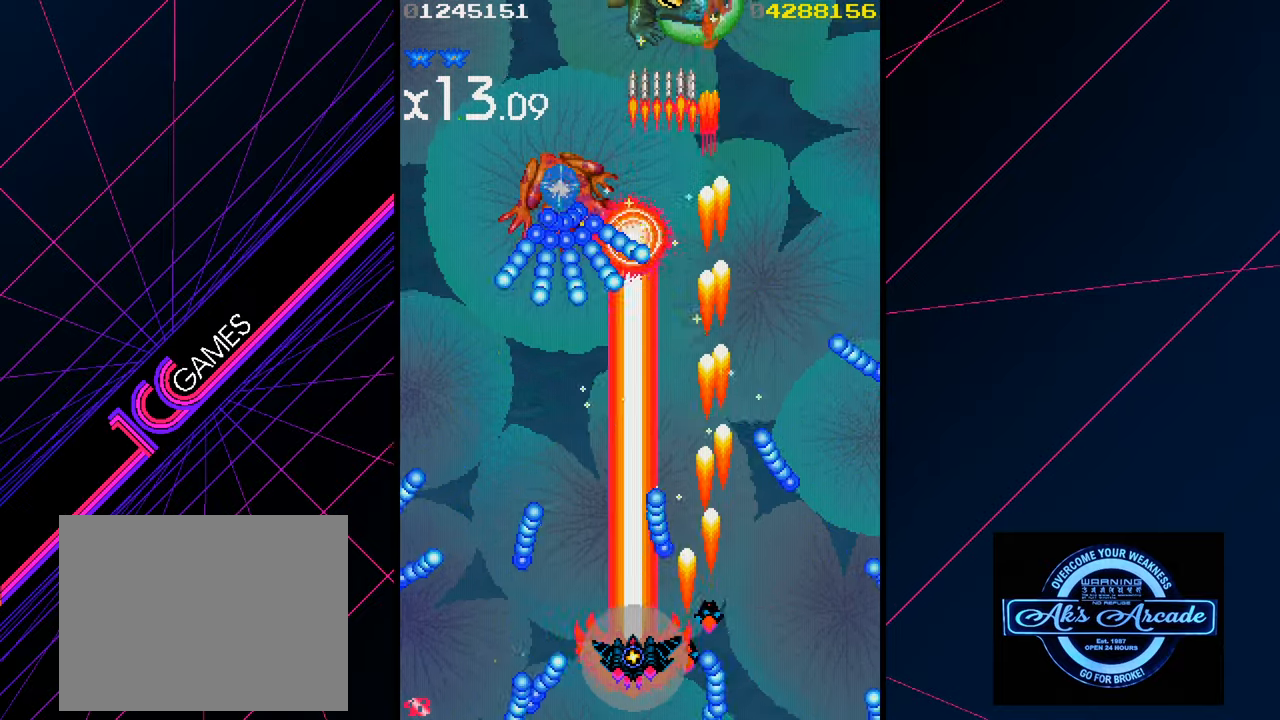
{"buttons": [], "left_stick": "center", "events": [[67, "left_stick", "left"], [167, "left_stick", "center"], [333, "left_stick", "left"], [467, "left_stick", "center"]]}
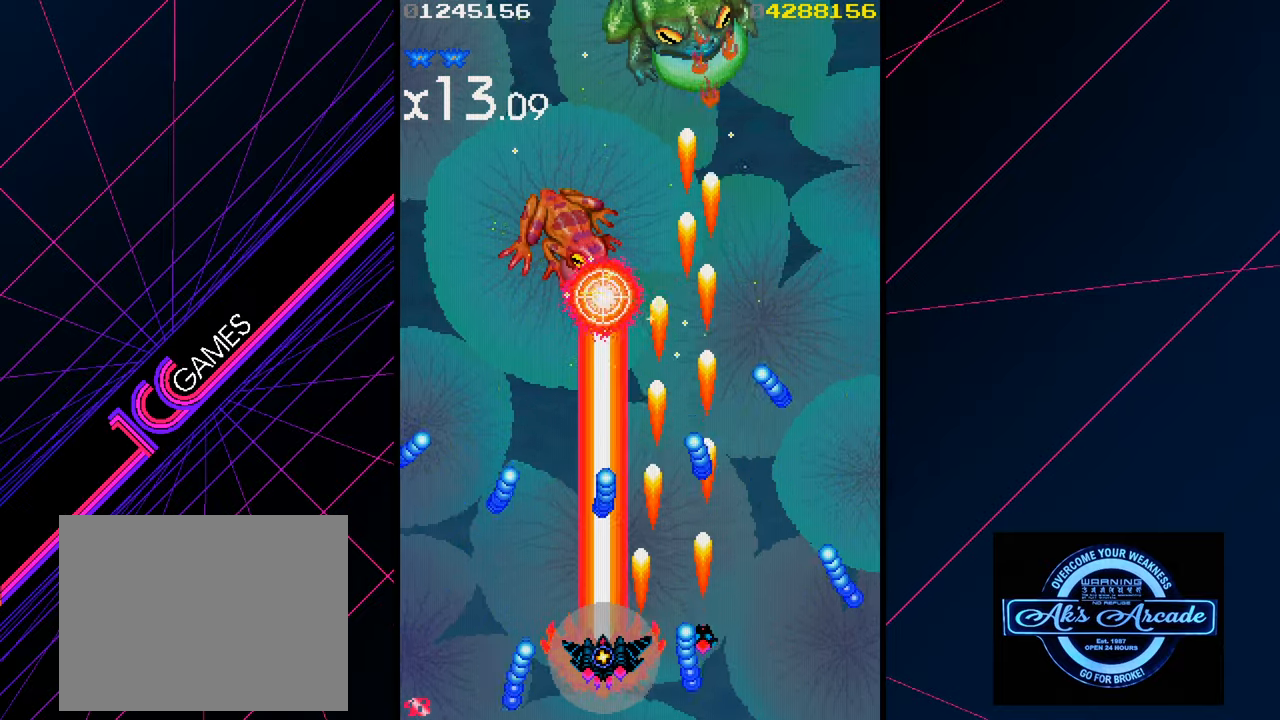
{"buttons": [], "left_stick": "center", "events": [[83, "left_stick", "left"], [183, "left_stick", "center"], [267, "left_stick", "left"], [400, "left_stick", "center"]]}
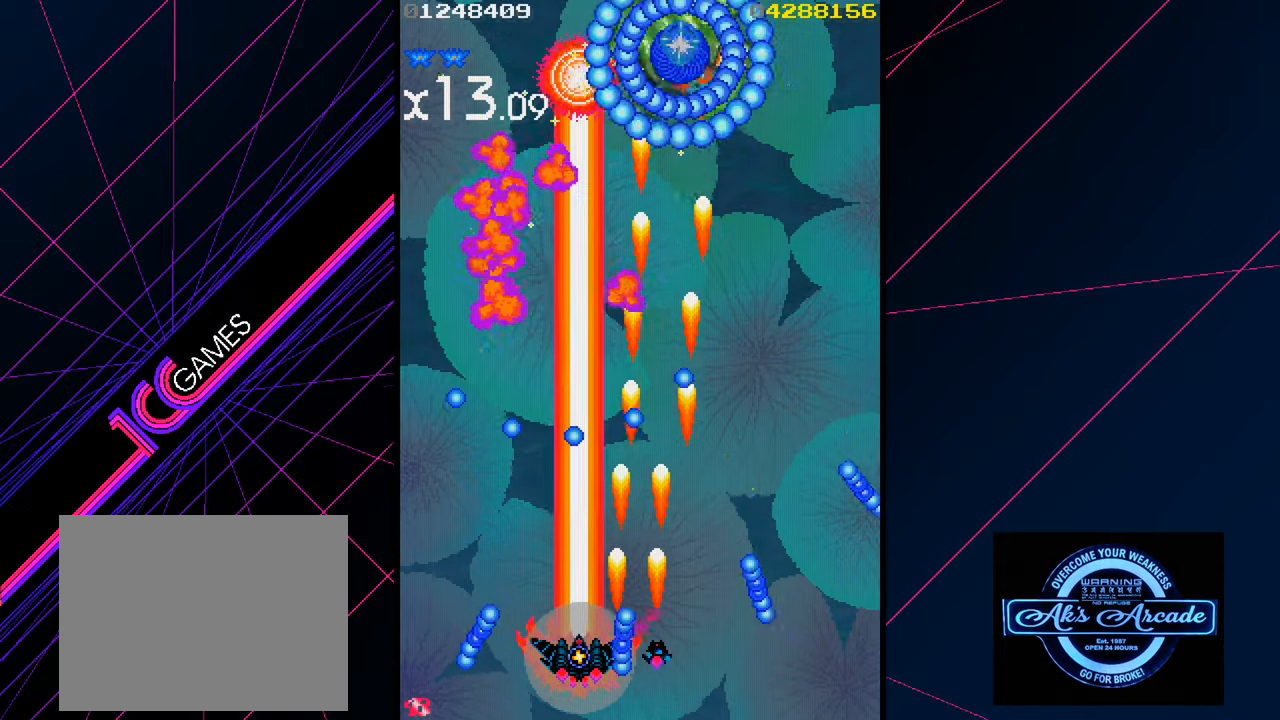
{"buttons": [], "left_stick": "left", "events": [[283, "left_stick", "left"]]}
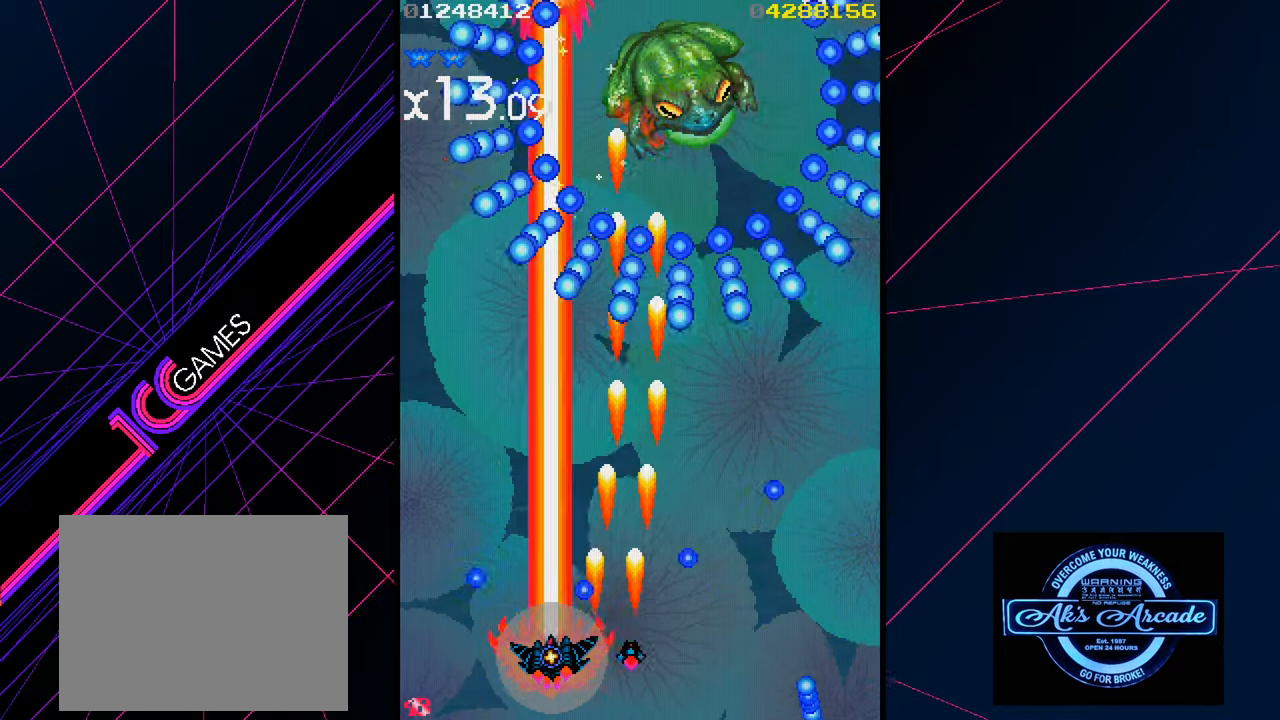
{"buttons": [], "left_stick": "right", "events": [[233, "left_stick", "up"], [383, "left_stick", "right"]]}
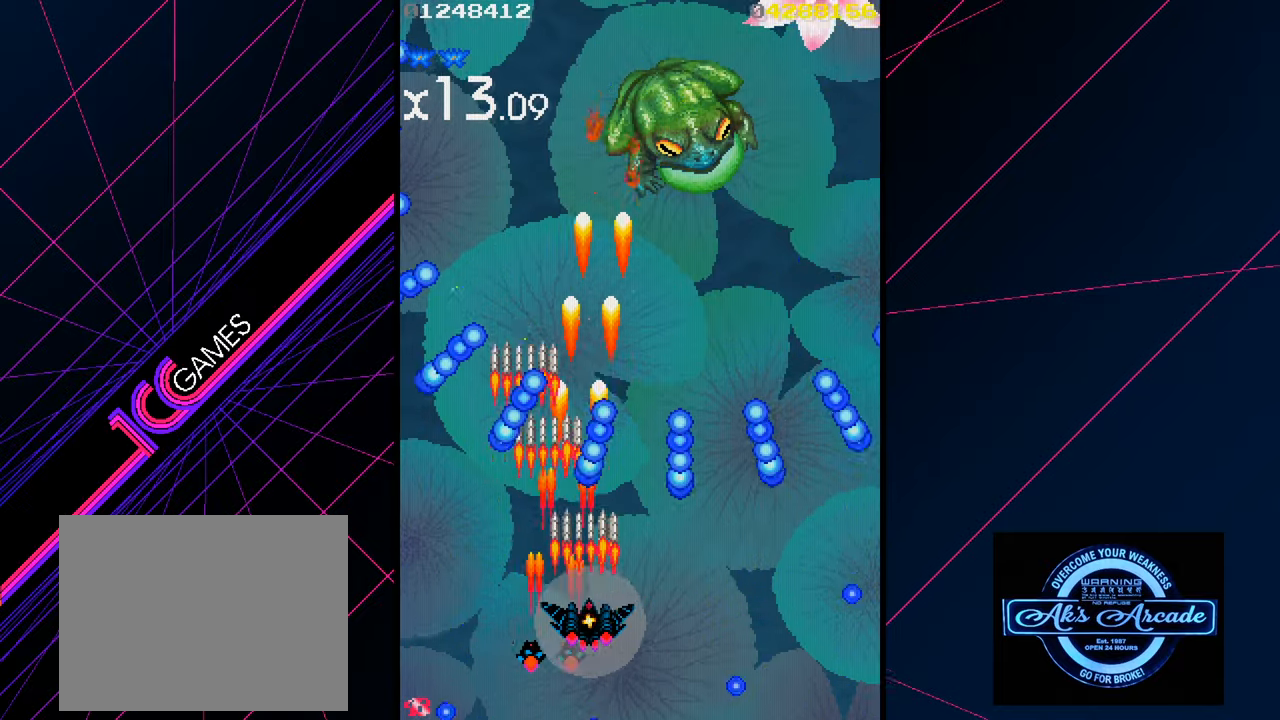
{"buttons": [], "left_stick": "center", "events": [[167, "left_stick", "center"]]}
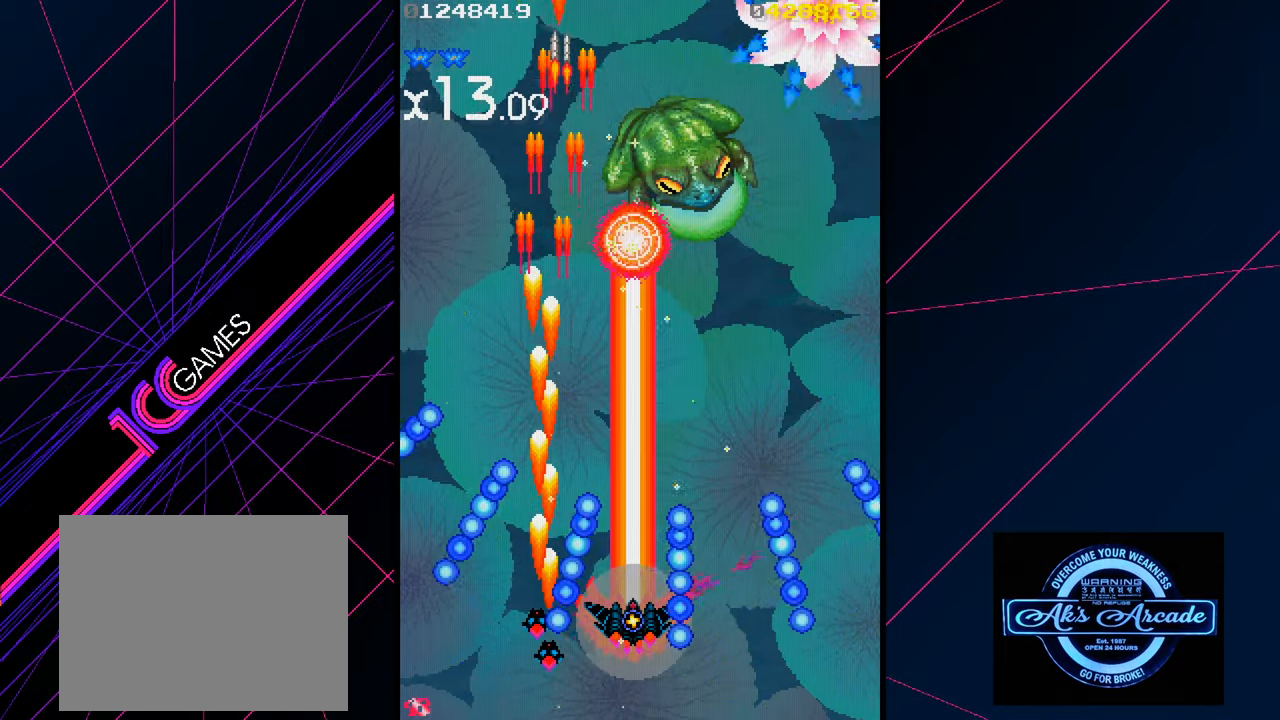
{"buttons": [], "left_stick": "center", "events": []}
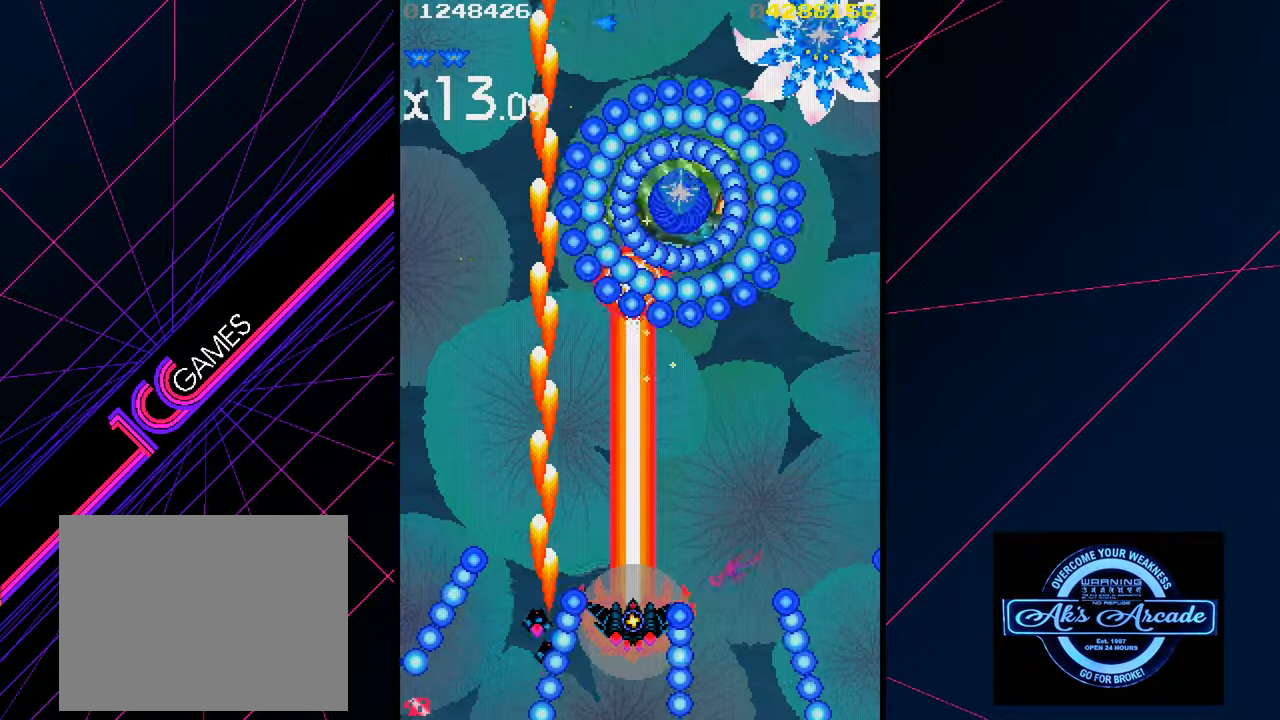
{"buttons": [], "left_stick": "down-right", "events": [[300, "left_stick", "right"], [400, "left_stick", "down"], [500, "left_stick", "down-right"]]}
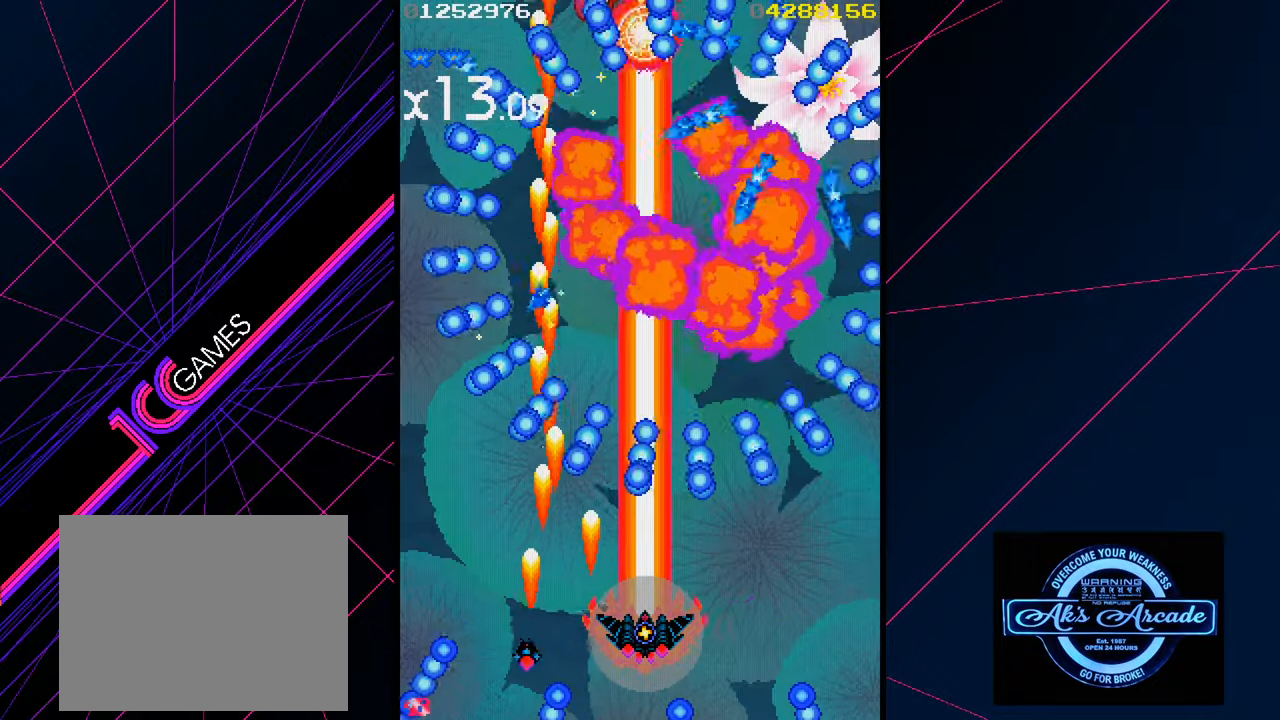
{"buttons": [], "left_stick": "up", "events": [[100, "left_stick", "right"], [217, "left_stick", "center"], [417, "left_stick", "up"]]}
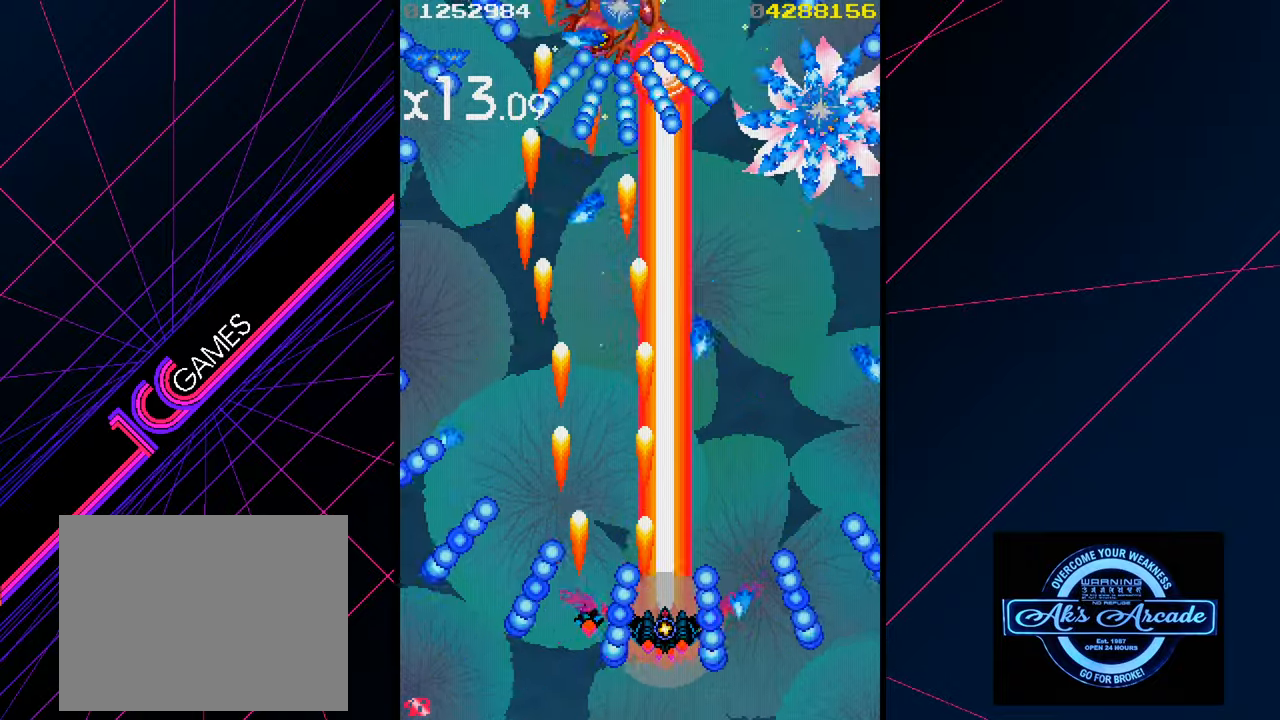
{"buttons": [], "left_stick": "right", "events": [[167, "left_stick", "right"]]}
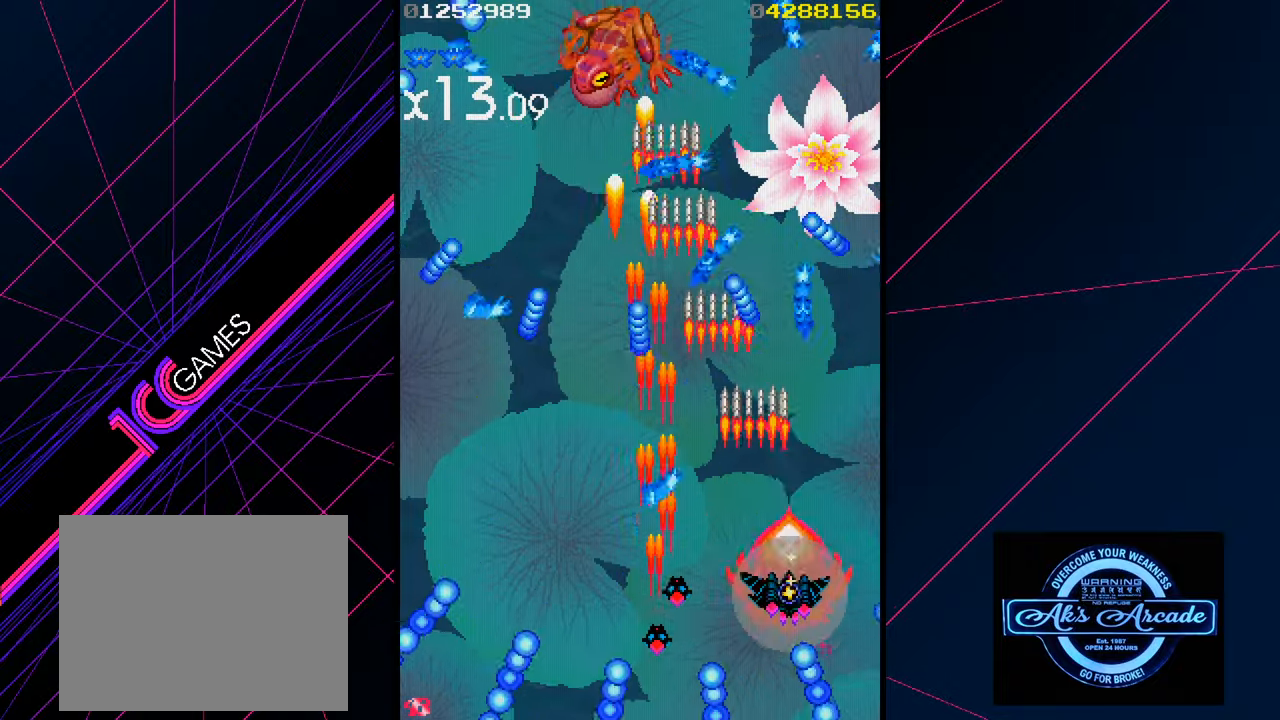
{"buttons": [], "left_stick": "down", "events": [[67, "left_stick", "down"], [384, "left_stick", "center"], [434, "left_stick", "down"]]}
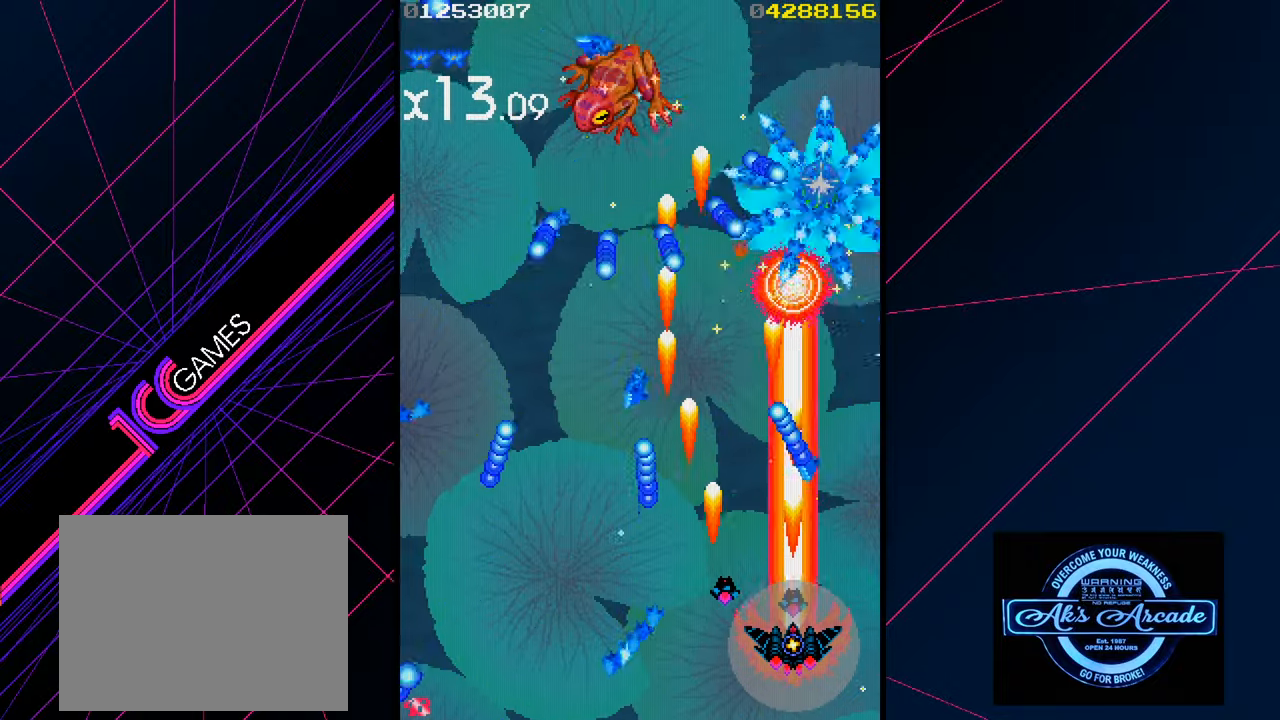
{"buttons": [], "left_stick": "left", "events": [[50, "left_stick", "center"], [117, "left_stick", "down"], [234, "left_stick", "left"]]}
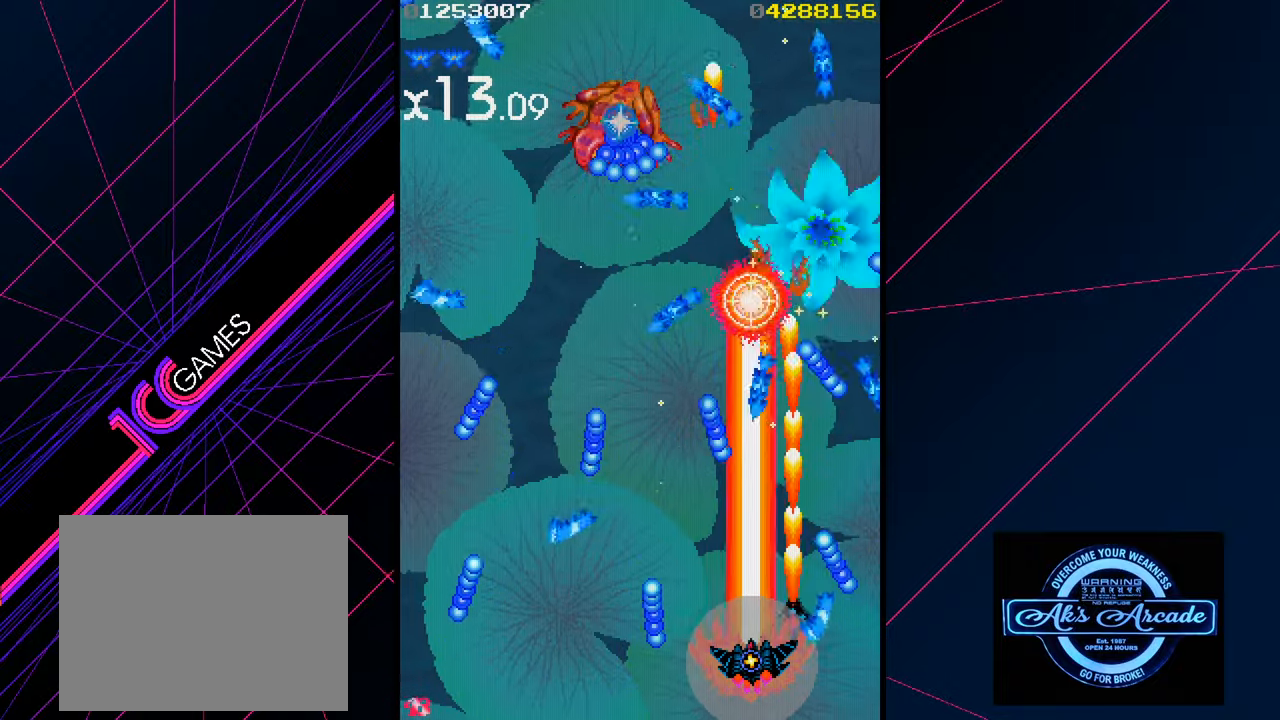
{"buttons": [], "left_stick": "center", "events": [[267, "left_stick", "center"]]}